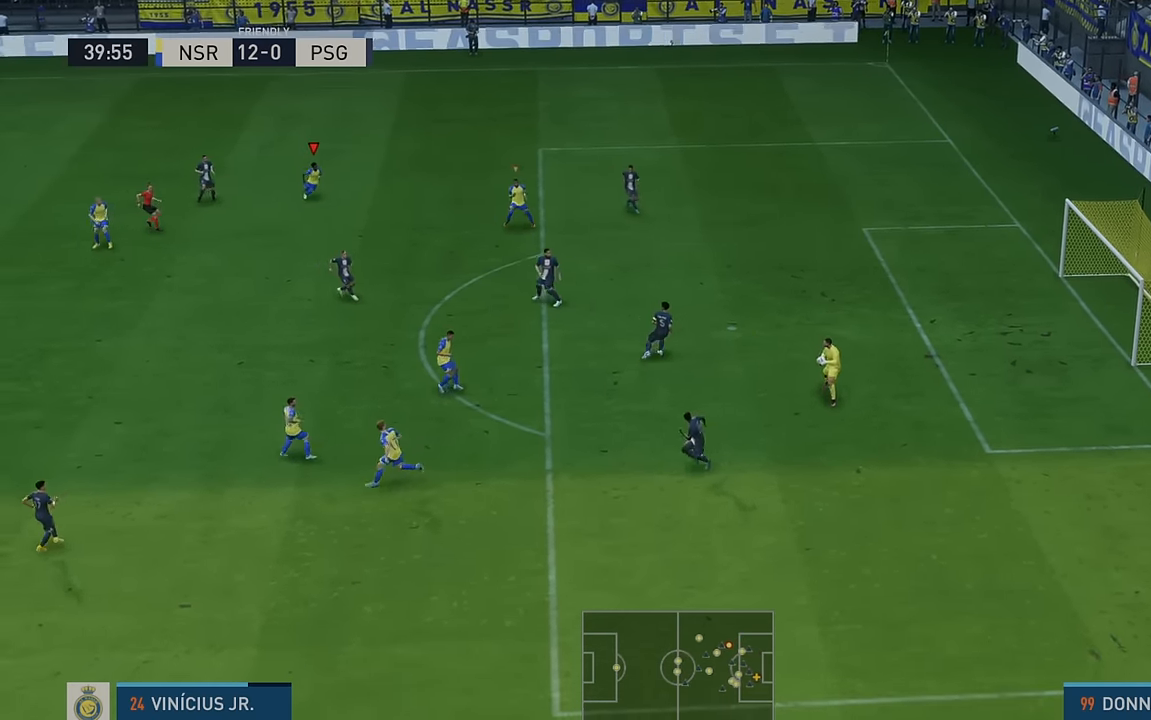
Gameplay with a controller (Xbox layout); each line is a JSON object with the inputs held at the frame after it. "events" lists button and stick changes between this image and that frame as [ms after this image, input, new state], when the widget could be followed in between. Not read: L3 R3 right_stick.
{"buttons": ["R2"], "left_stick": "down-right", "events": [[384, "left_stick", "down-right"]]}
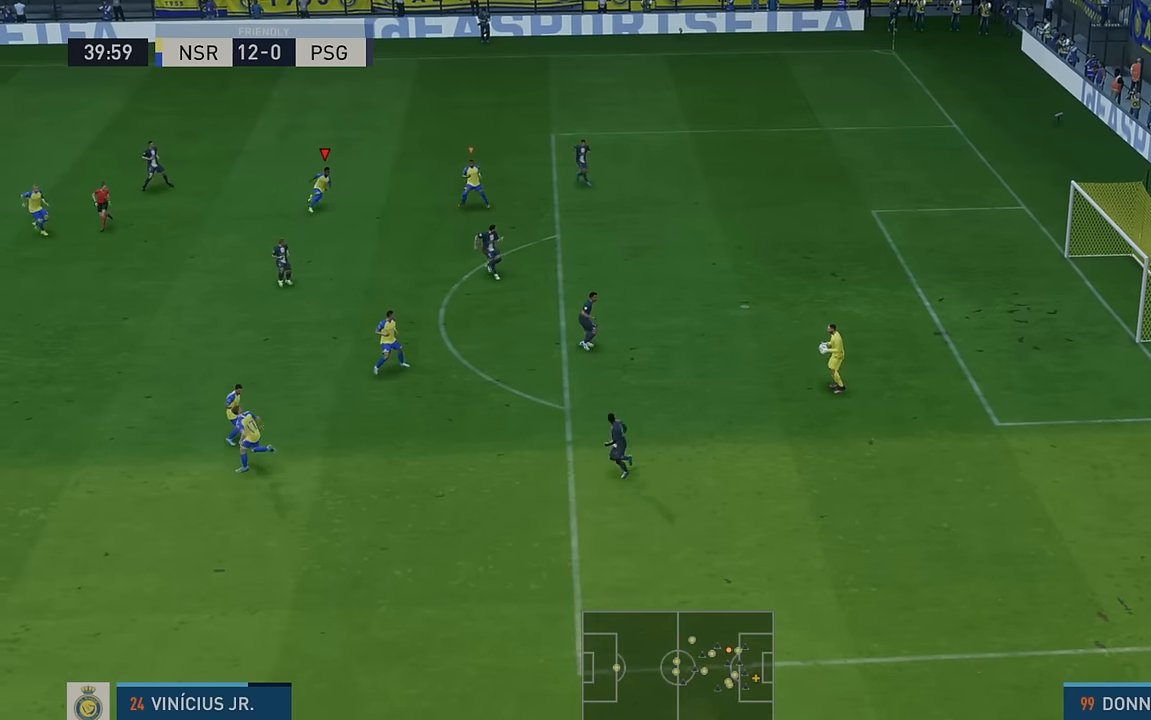
{"buttons": ["R2"], "left_stick": "down-right", "events": [[150, "left_stick", "right"], [400, "left_stick", "down-right"]]}
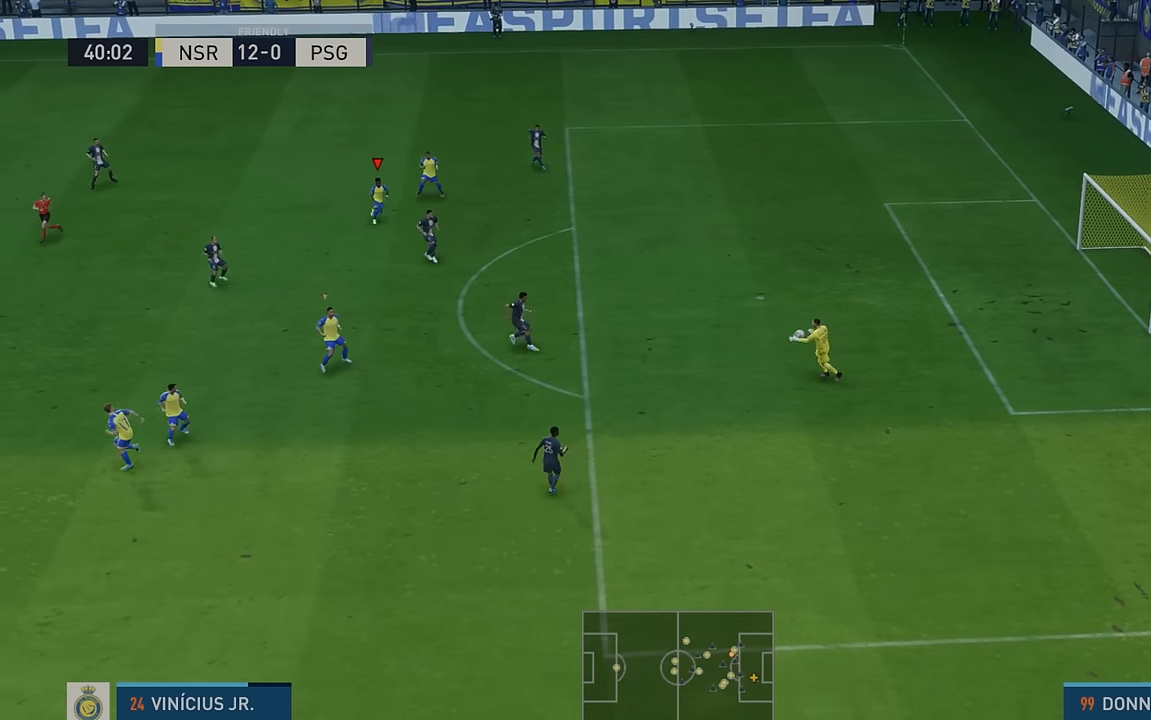
{"buttons": ["R2"], "left_stick": "right", "events": [[67, "left_stick", "center"], [484, "left_stick", "right"]]}
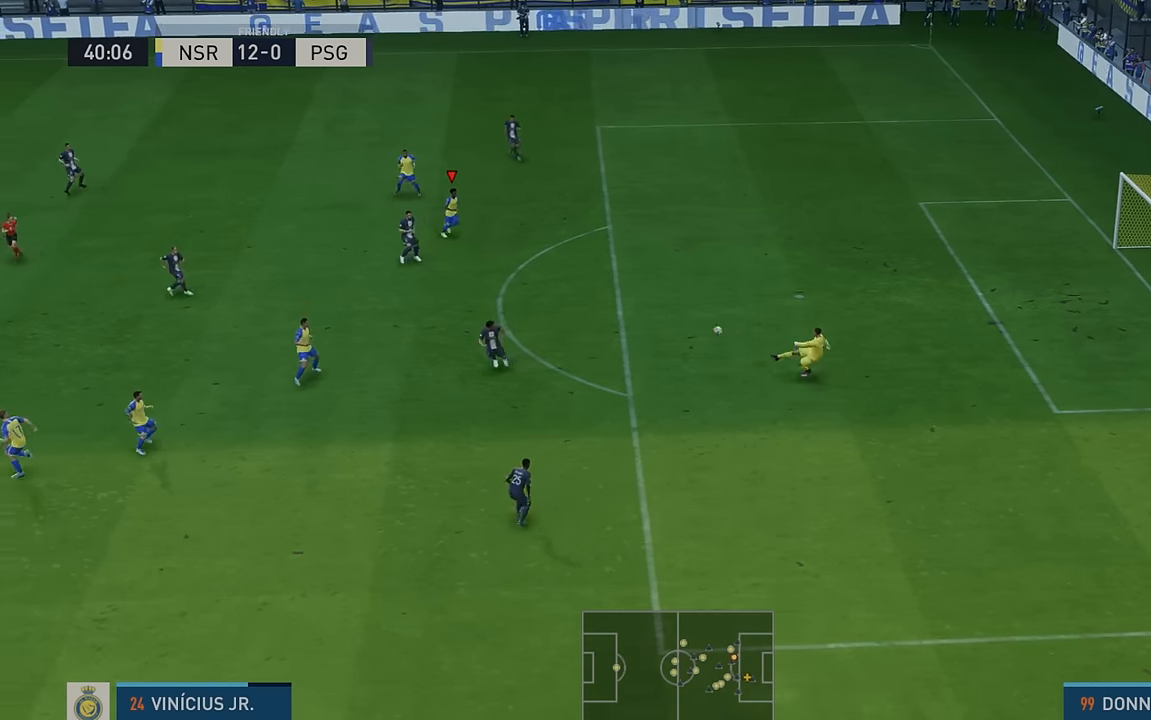
{"buttons": ["R2"], "left_stick": "right", "events": [[300, "R2", "up"], [350, "R2", "down"]]}
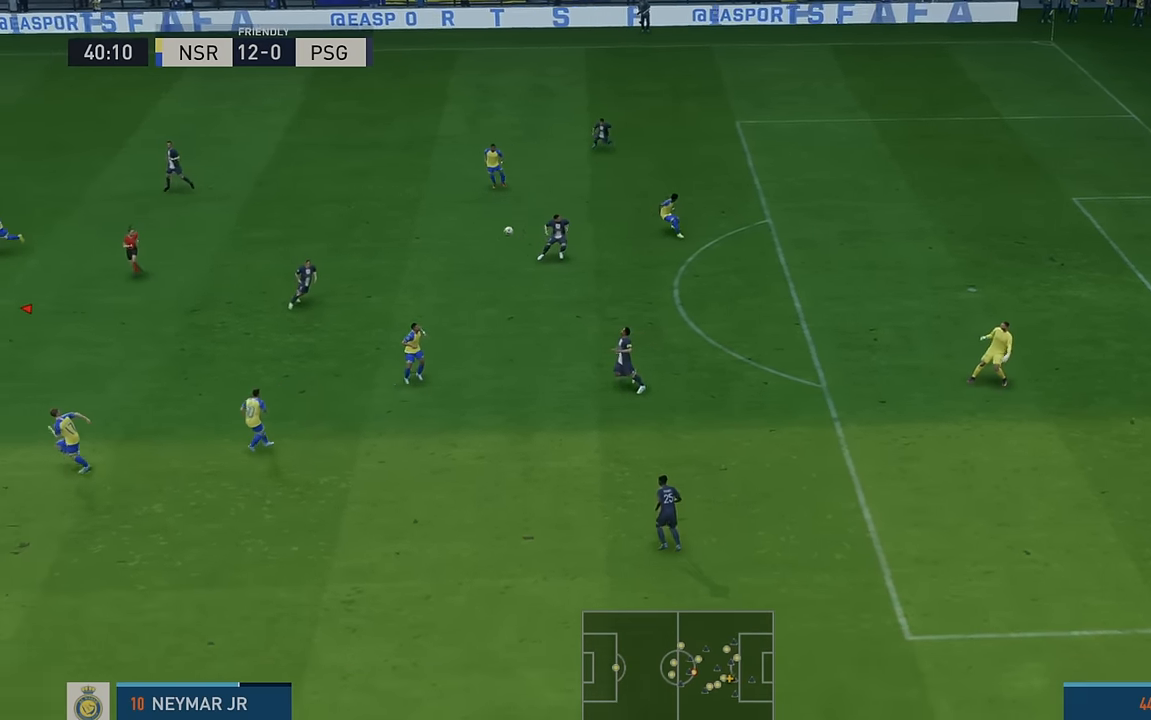
{"buttons": ["R2"], "left_stick": "right", "events": []}
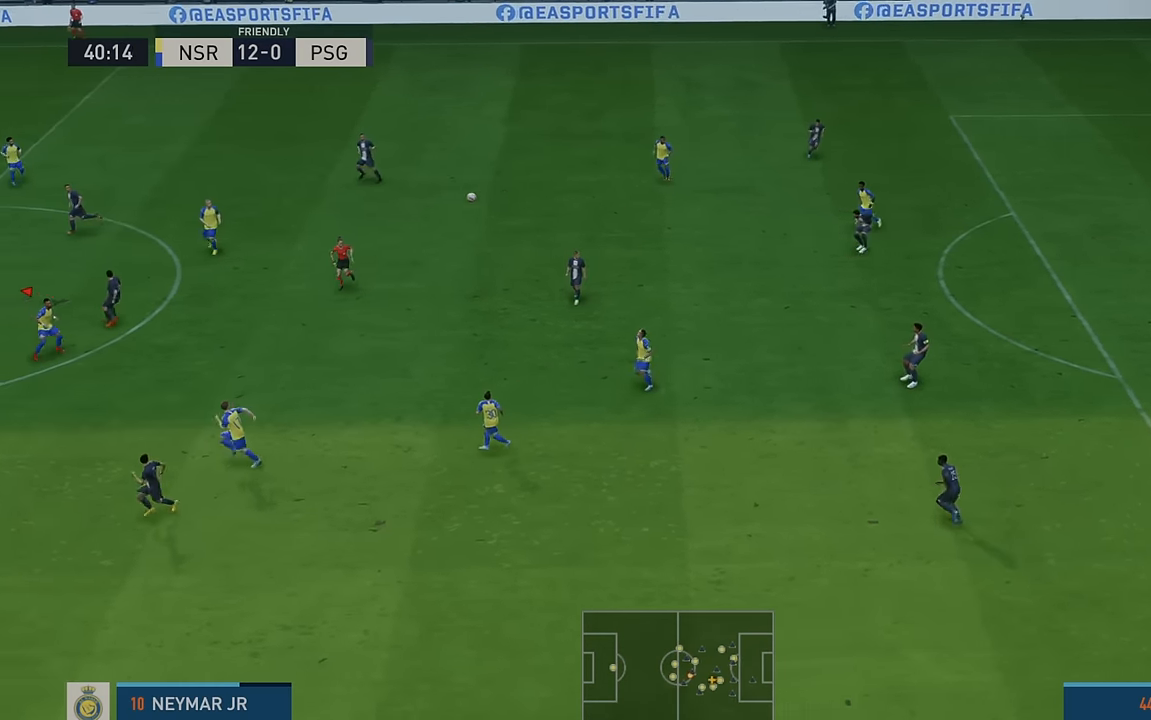
{"buttons": ["A", "L1", "R2"], "left_stick": "right", "events": [[17, "A", "down"], [384, "L1", "down"]]}
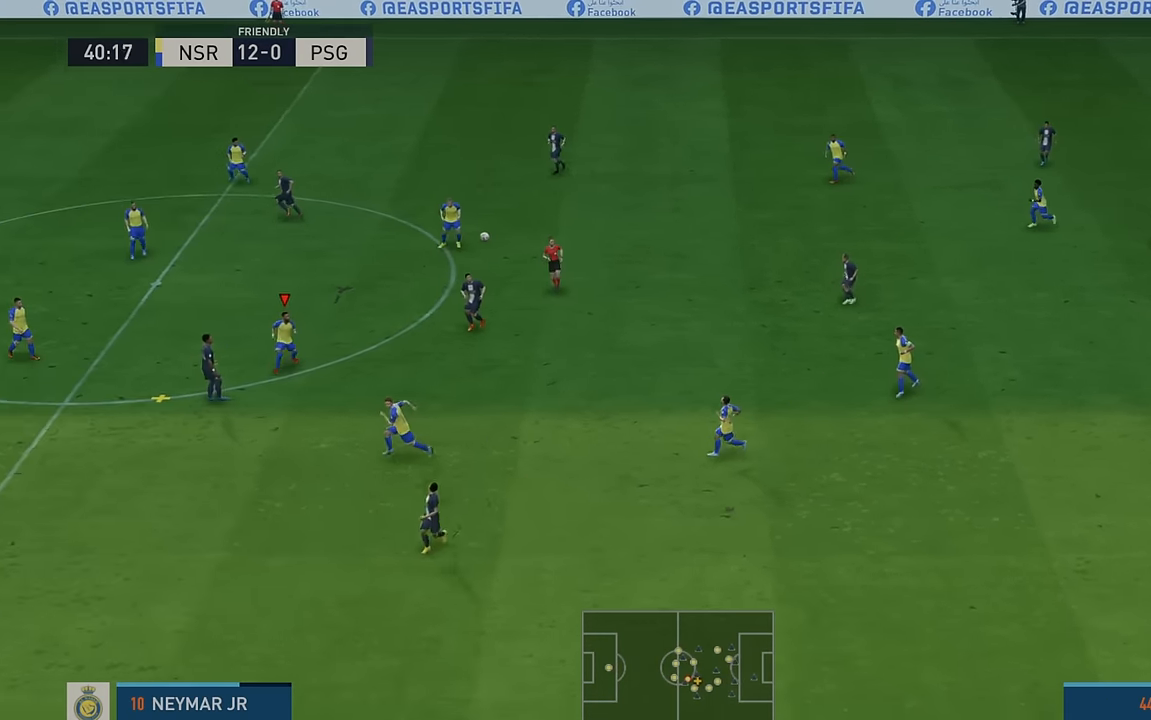
{"buttons": ["R2"], "left_stick": "right", "events": [[84, "L1", "up"], [117, "A", "up"]]}
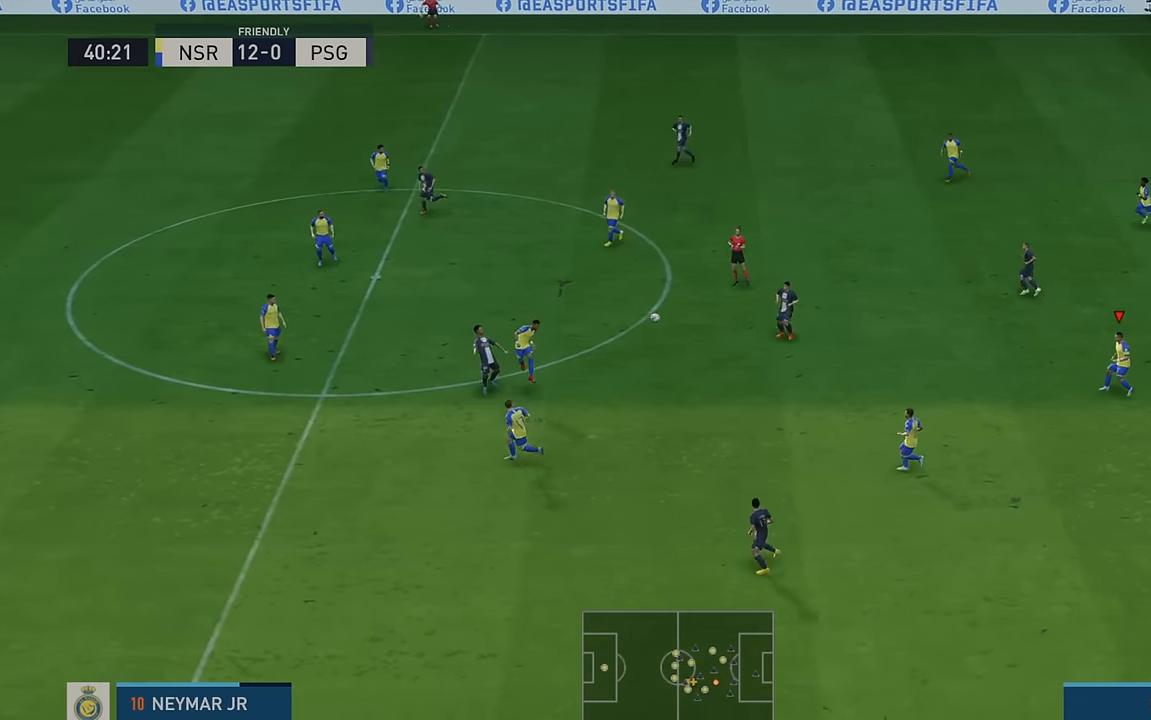
{"buttons": ["R2"], "left_stick": "down-right", "events": [[484, "left_stick", "down-right"]]}
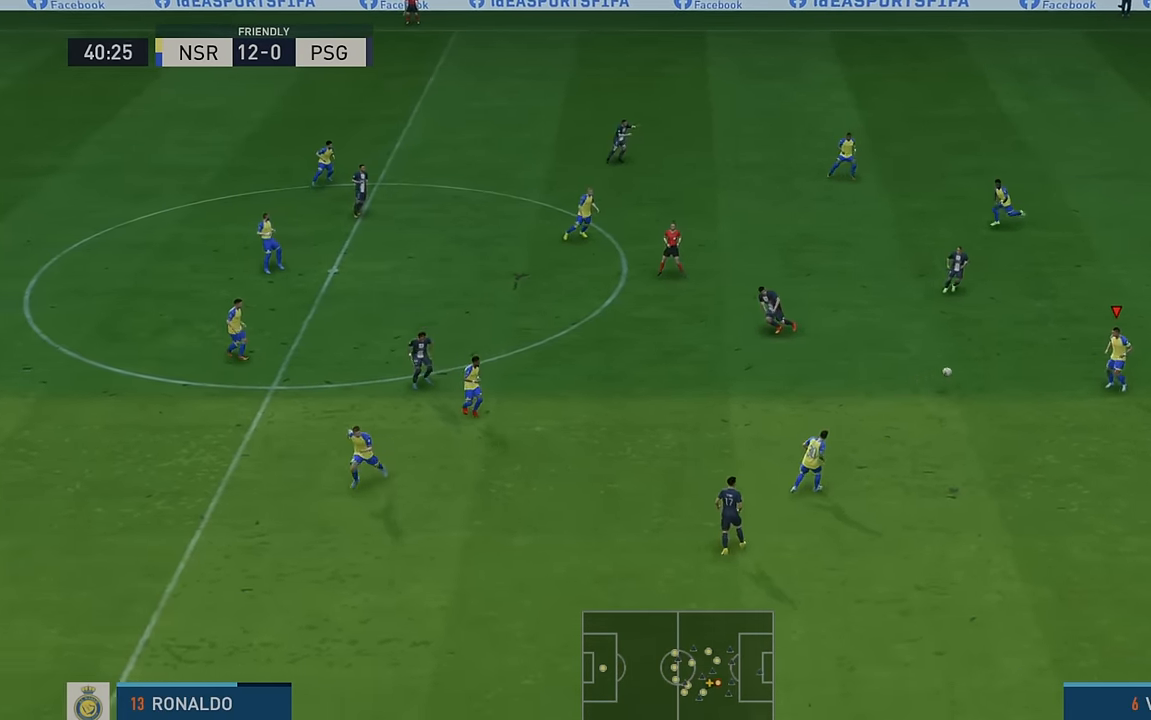
{"buttons": ["R2"], "left_stick": "up", "events": [[150, "left_stick", "up-right"], [250, "left_stick", "up"]]}
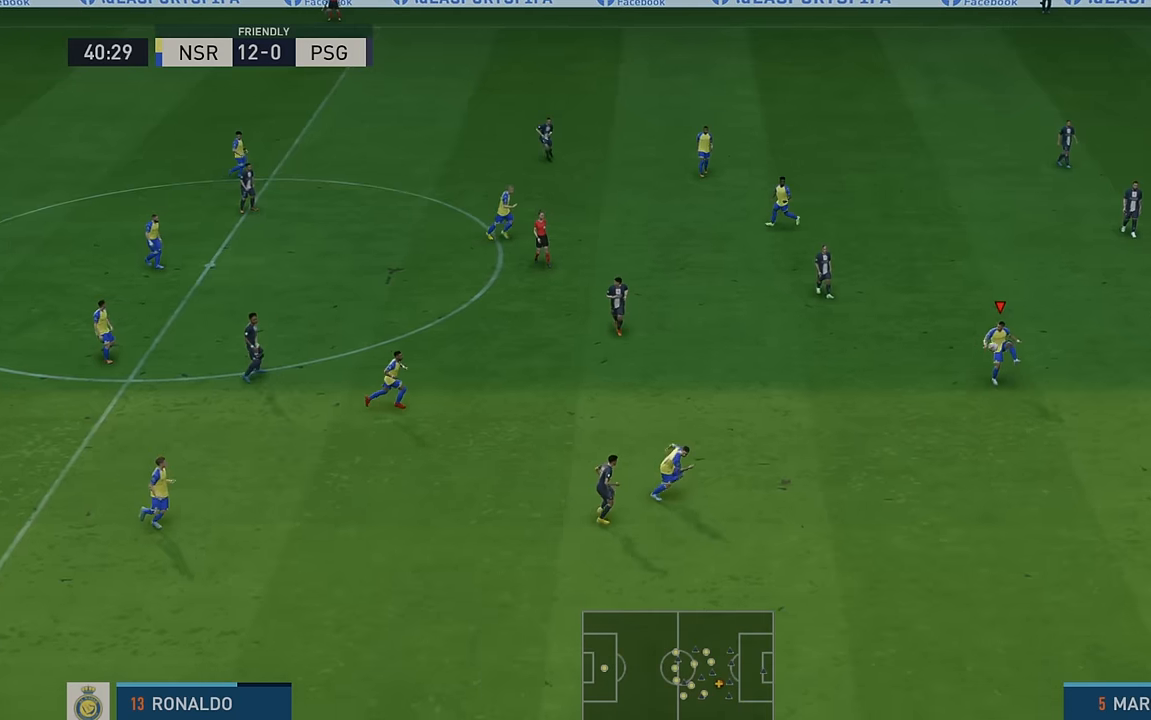
{"buttons": ["R2"], "left_stick": "up", "events": []}
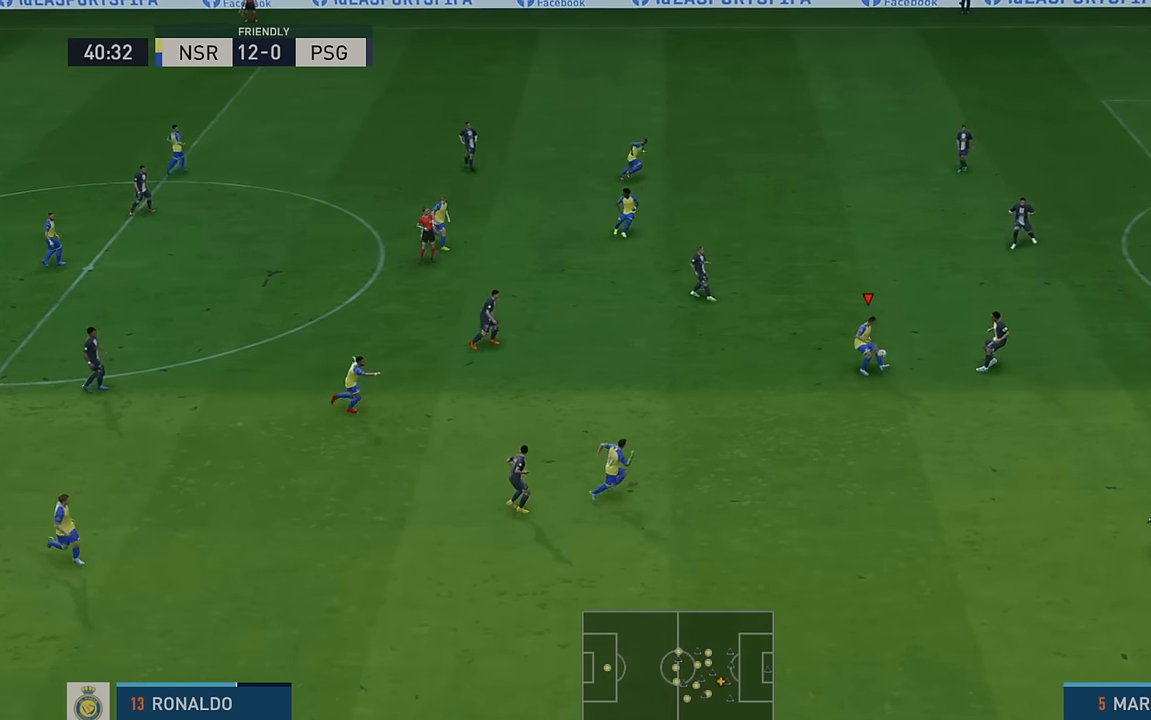
{"buttons": ["R2"], "left_stick": "down-right", "events": [[100, "left_stick", "center"], [134, "A", "down"], [167, "left_stick", "down-right"], [234, "A", "up"]]}
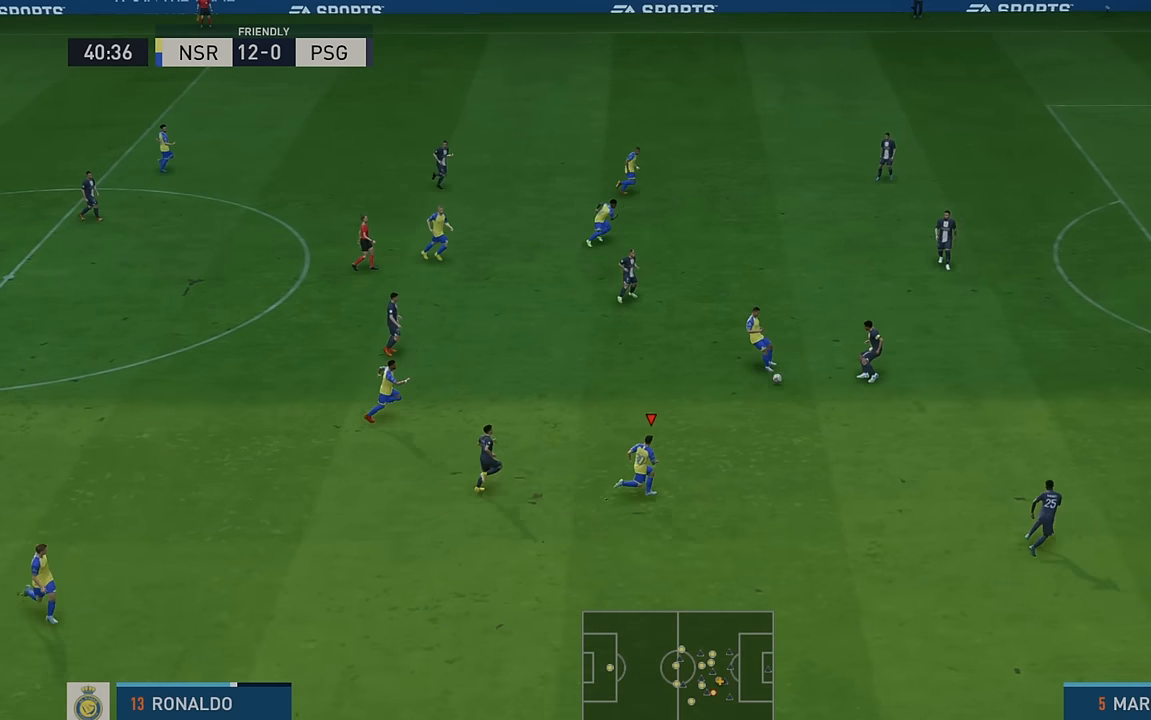
{"buttons": ["R2"], "left_stick": "down-right", "events": []}
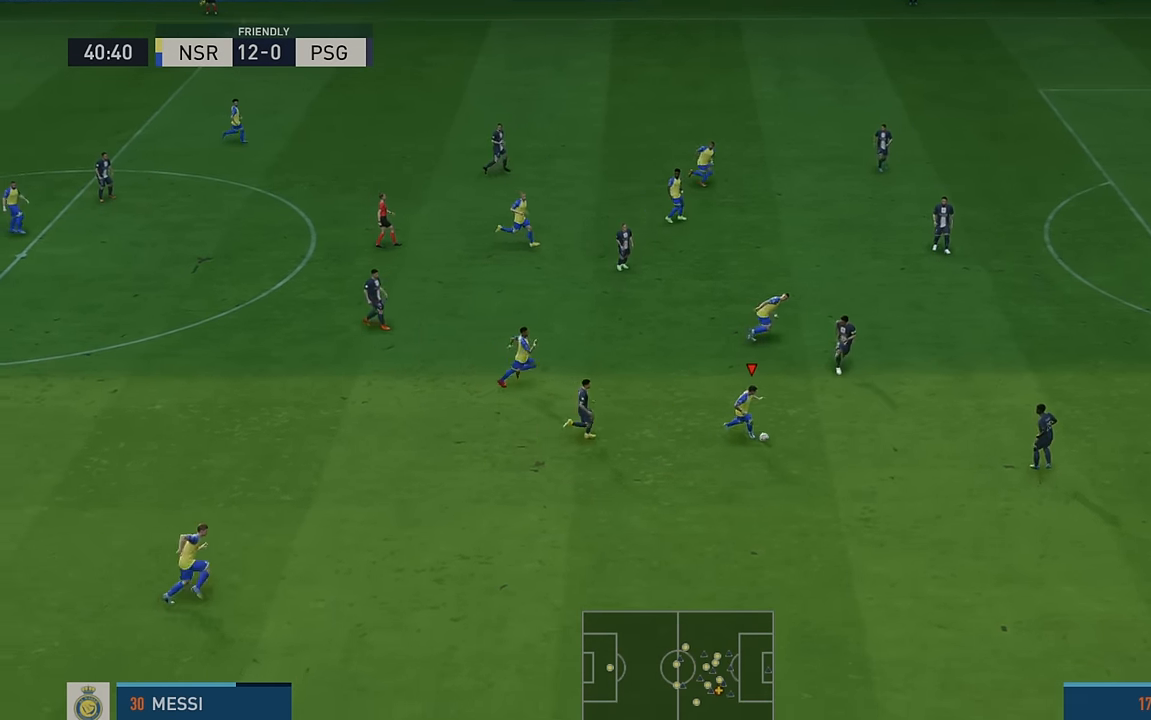
{"buttons": ["R2"], "left_stick": "down-right", "events": []}
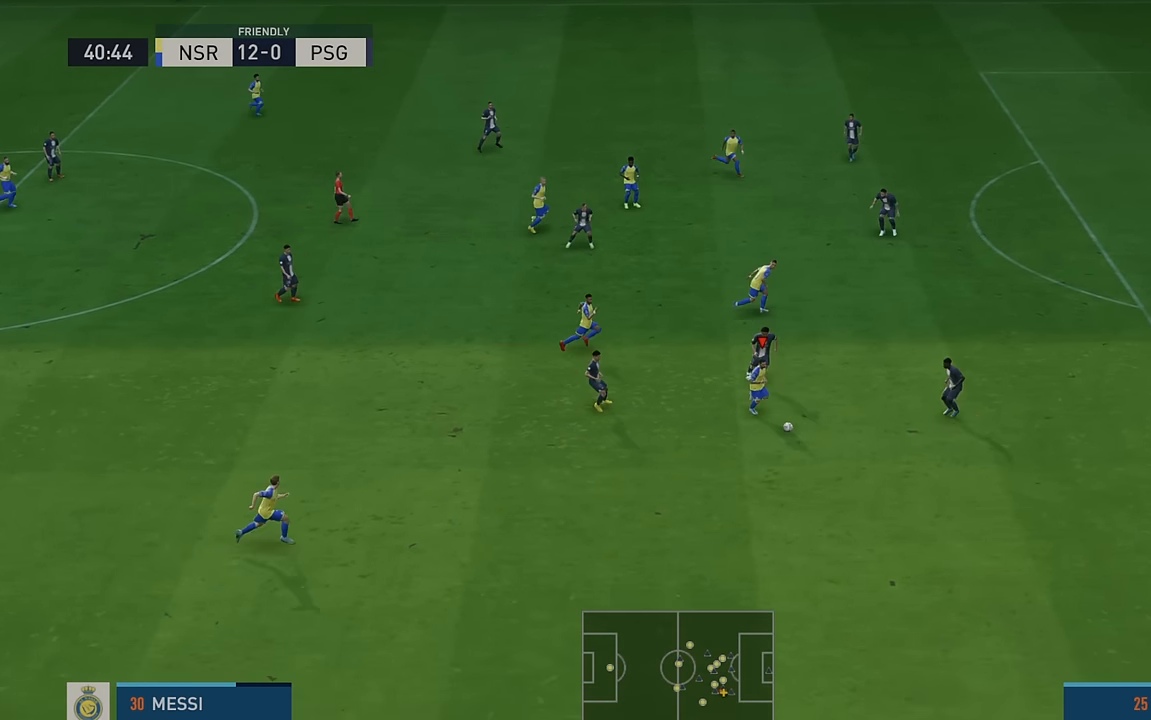
{"buttons": ["R2"], "left_stick": "up", "events": [[84, "Y", "down"], [150, "left_stick", "up-right"], [217, "left_stick", "up"], [250, "Y", "up"]]}
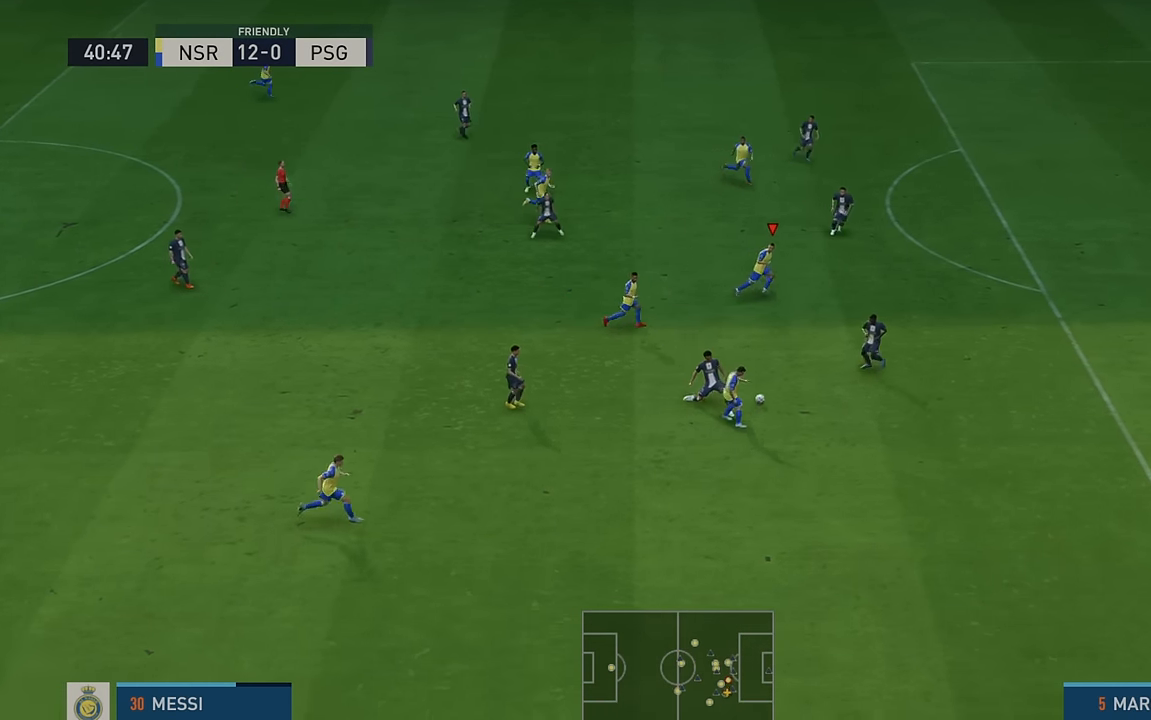
{"buttons": ["R2"], "left_stick": "right", "events": [[384, "left_stick", "up-right"], [500, "left_stick", "right"]]}
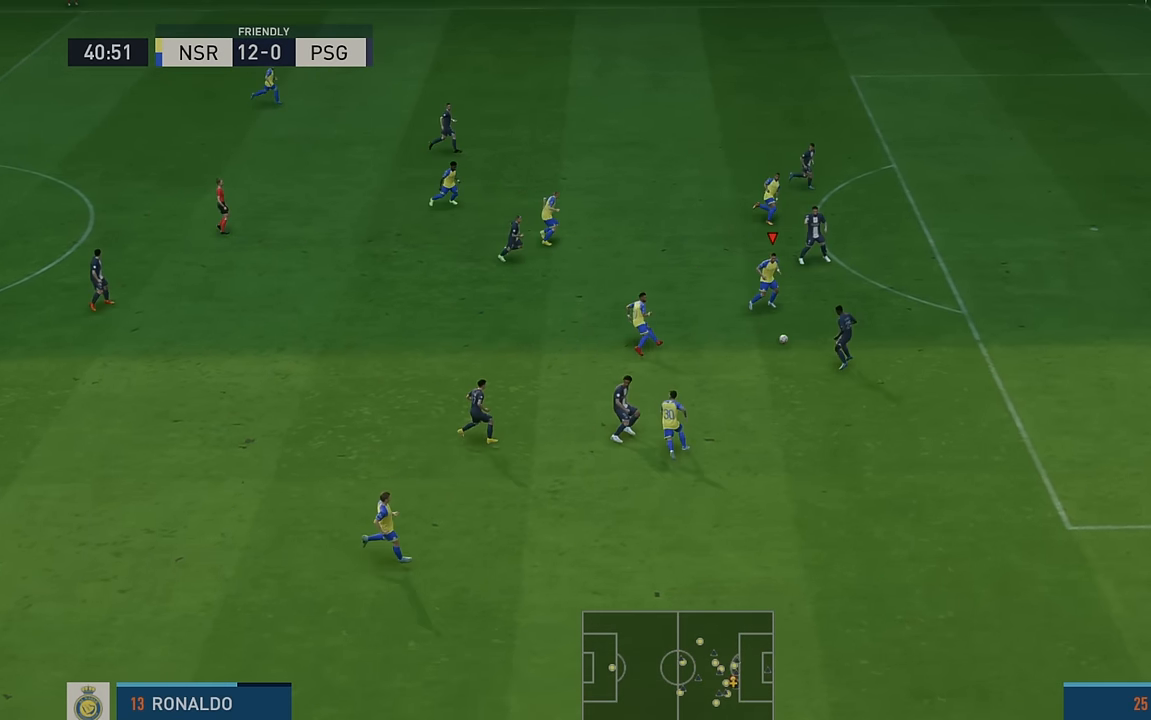
{"buttons": ["R2"], "left_stick": "right", "events": []}
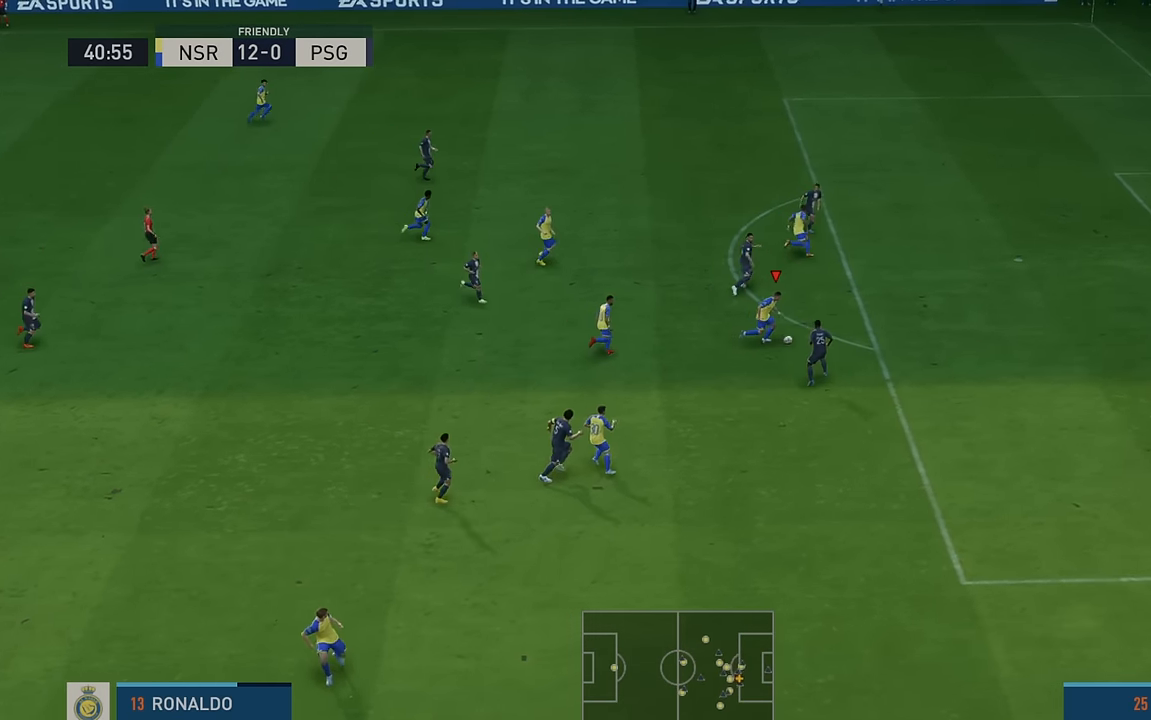
{"buttons": ["B", "R2"], "left_stick": "up", "events": [[300, "left_stick", "up-right"], [400, "left_stick", "up"], [500, "B", "down"]]}
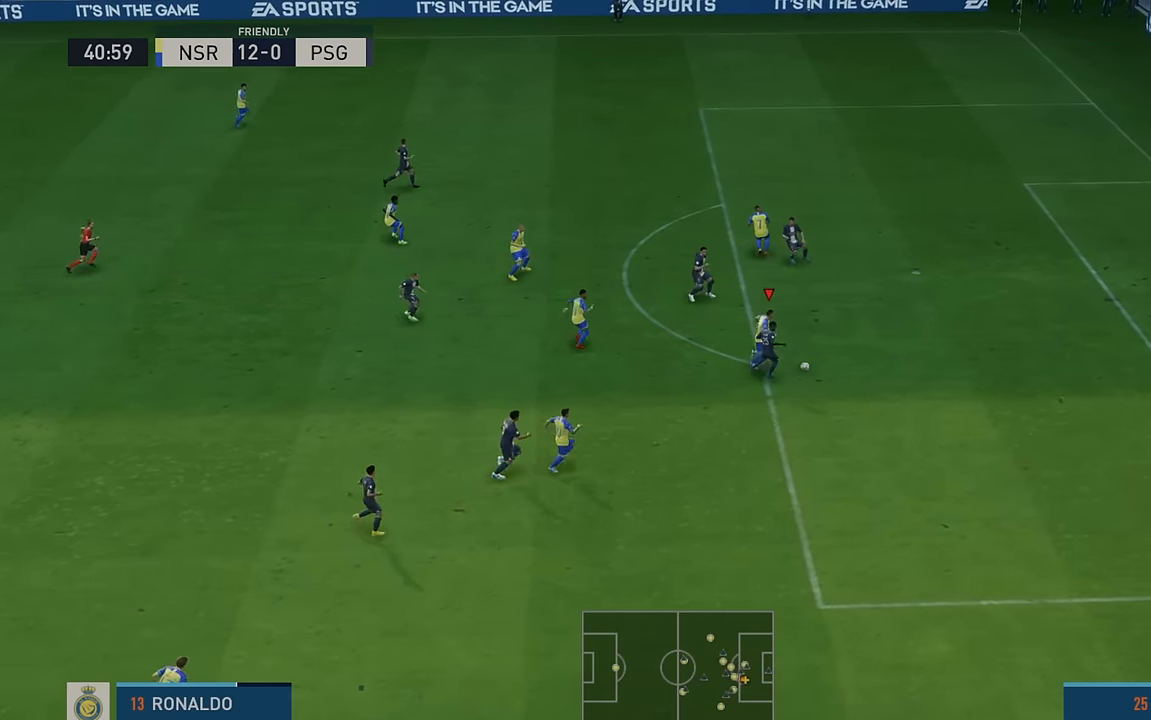
{"buttons": ["R2"], "left_stick": "up", "events": [[67, "B", "up"]]}
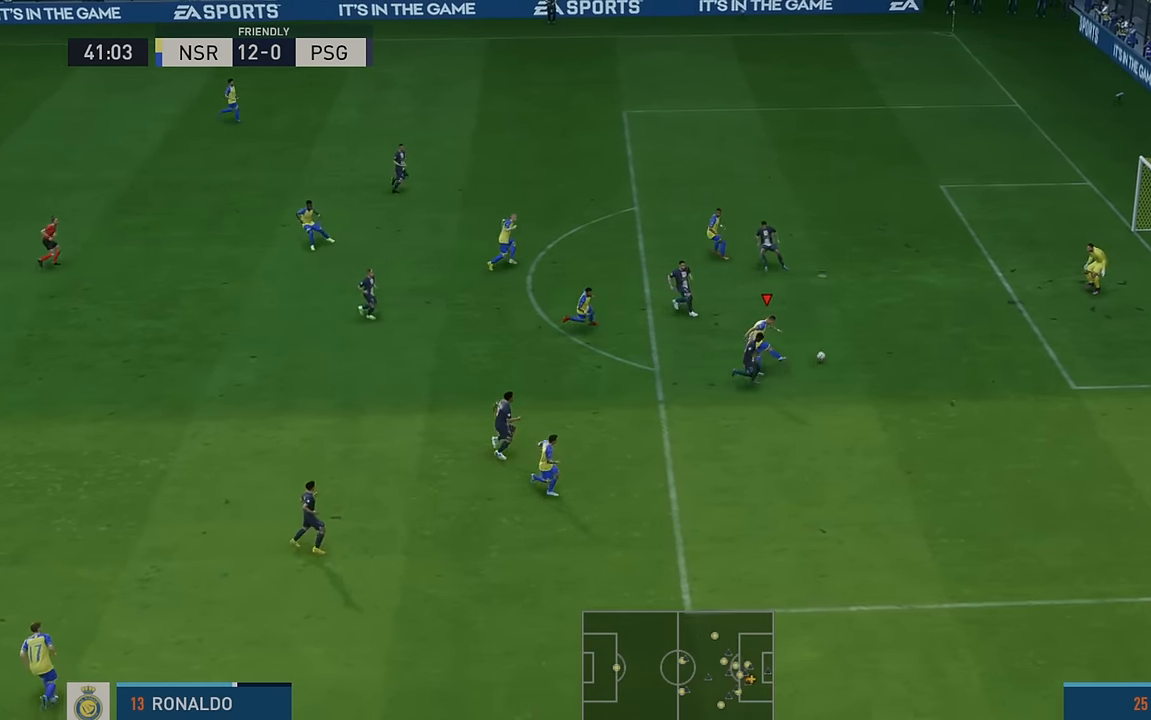
{"buttons": ["R2"], "left_stick": "up-right", "events": [[284, "left_stick", "up-right"]]}
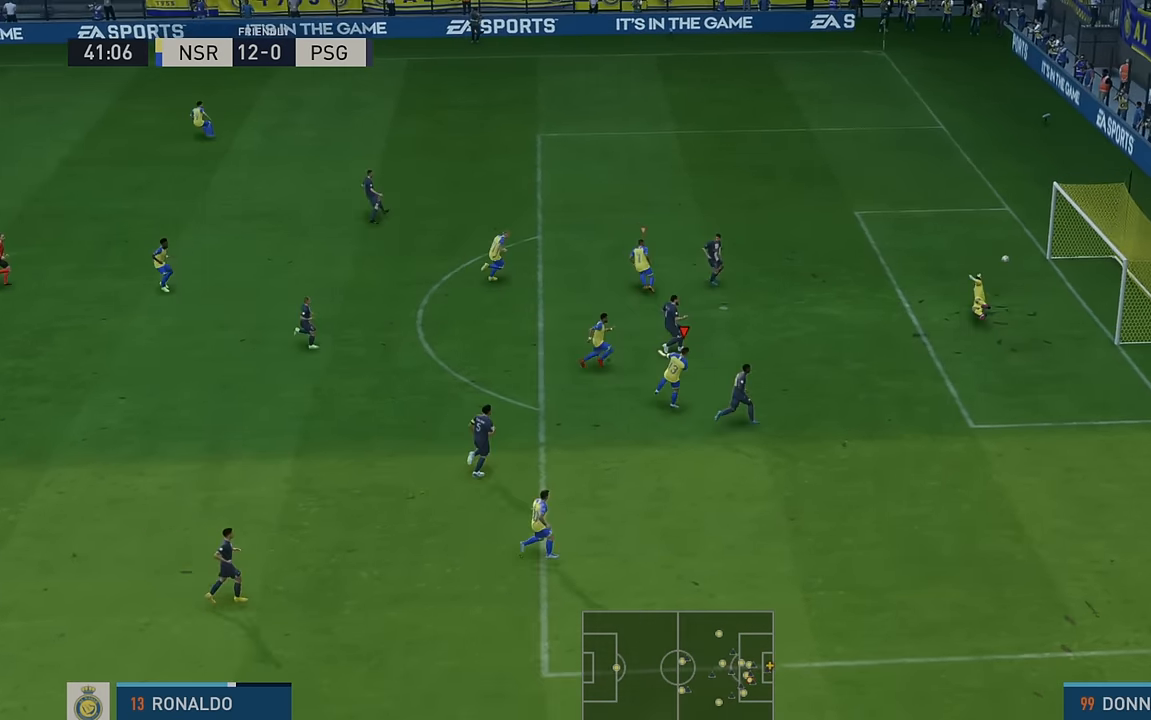
{"buttons": ["R2"], "left_stick": "up-right", "events": []}
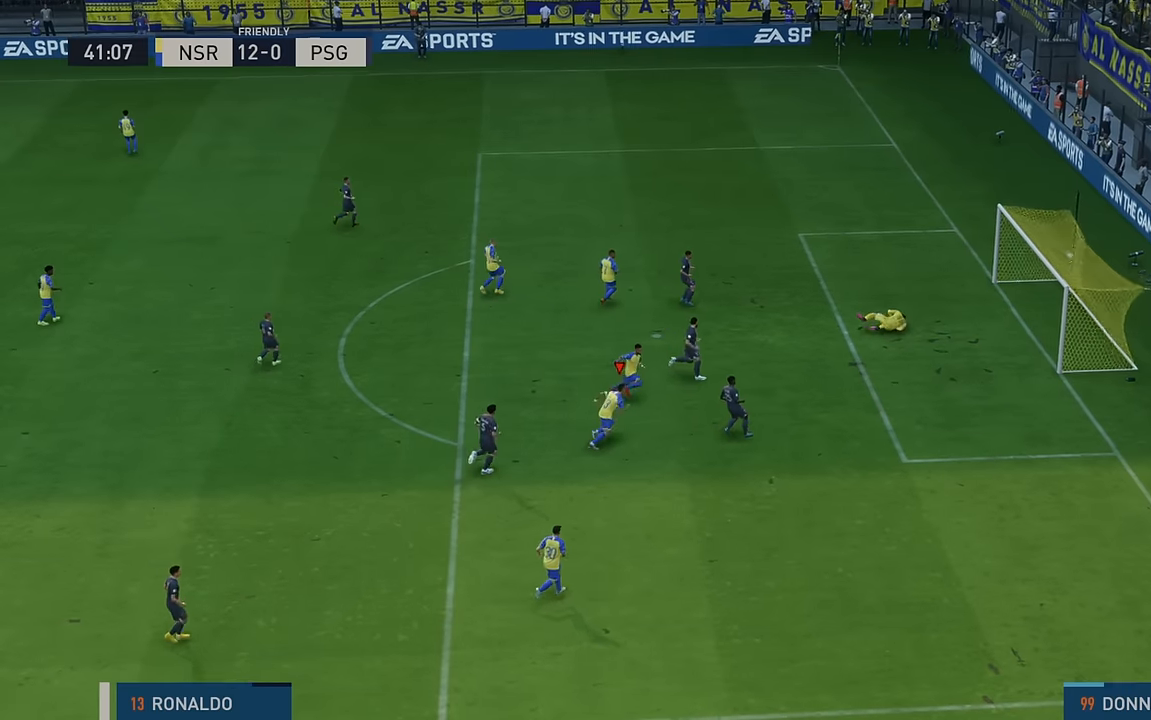
{"buttons": [], "left_stick": "down-right", "events": [[33, "left_stick", "right"], [200, "R2", "up"], [466, "left_stick", "down-right"]]}
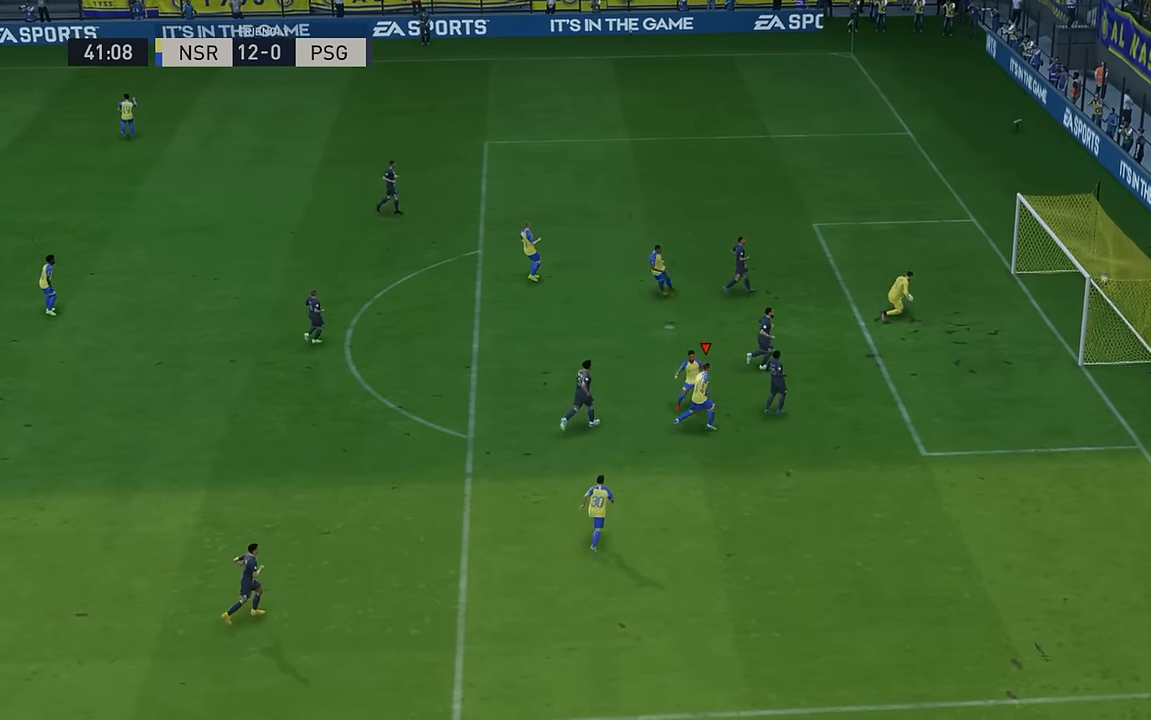
{"buttons": [], "left_stick": "center", "events": [[316, "L1", "down"], [416, "R1", "down"], [433, "left_stick", "center"], [500, "L1", "up"], [500, "R1", "up"]]}
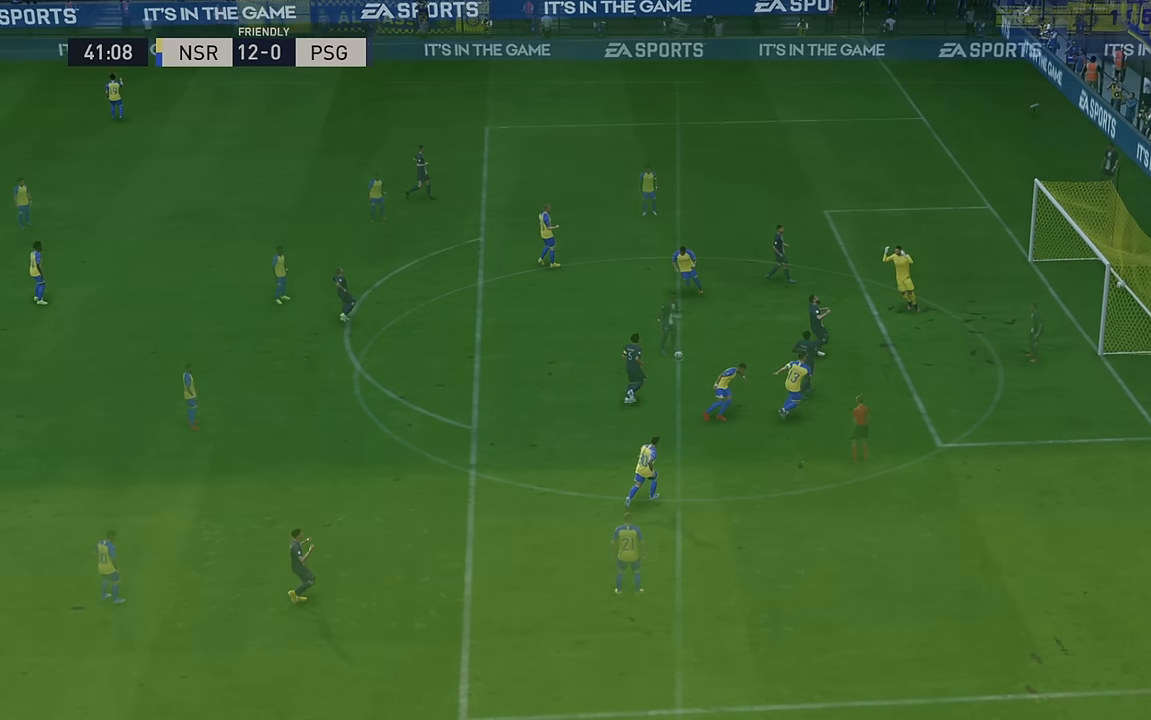
{"buttons": ["R2"], "left_stick": "center", "events": [[466, "R2", "down"]]}
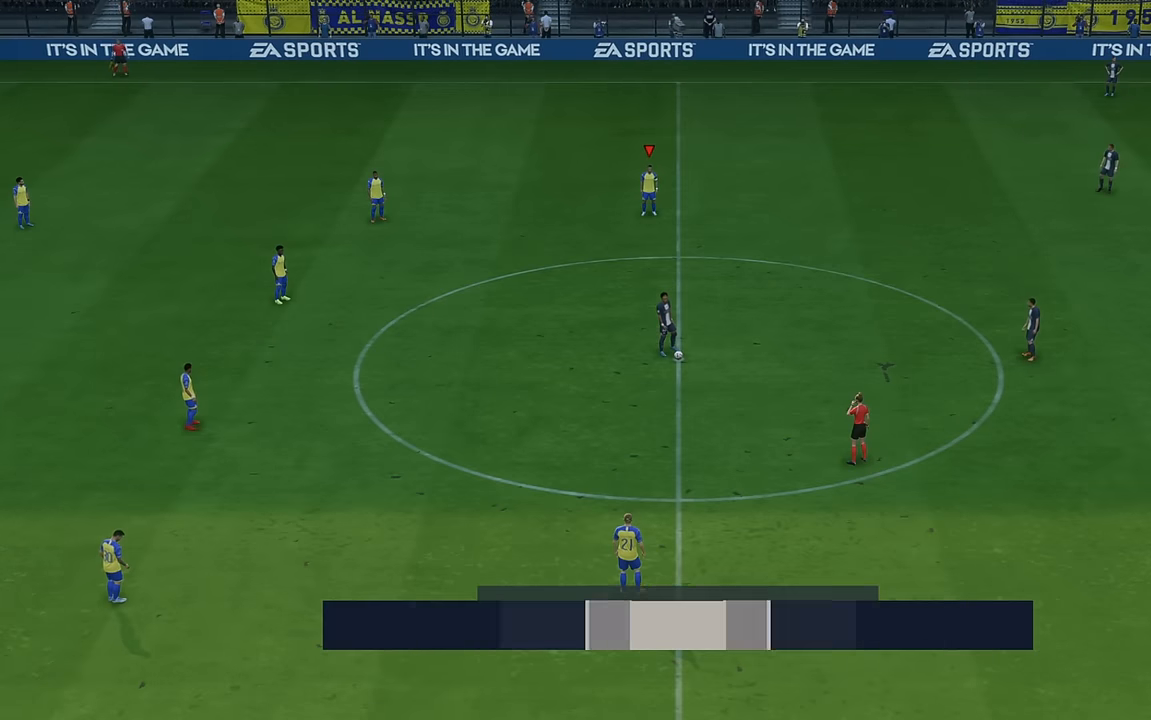
{"buttons": ["R2"], "left_stick": "down-right", "events": [[150, "left_stick", "right"], [400, "left_stick", "down-right"]]}
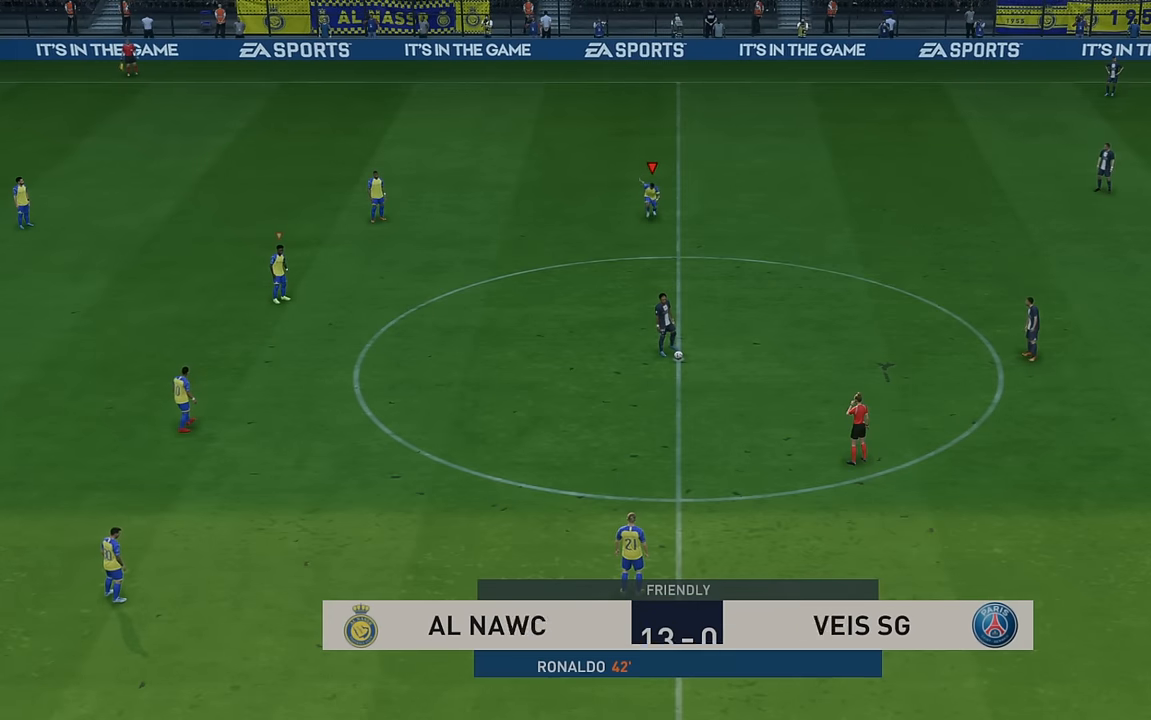
{"buttons": ["R2"], "left_stick": "down-right", "events": []}
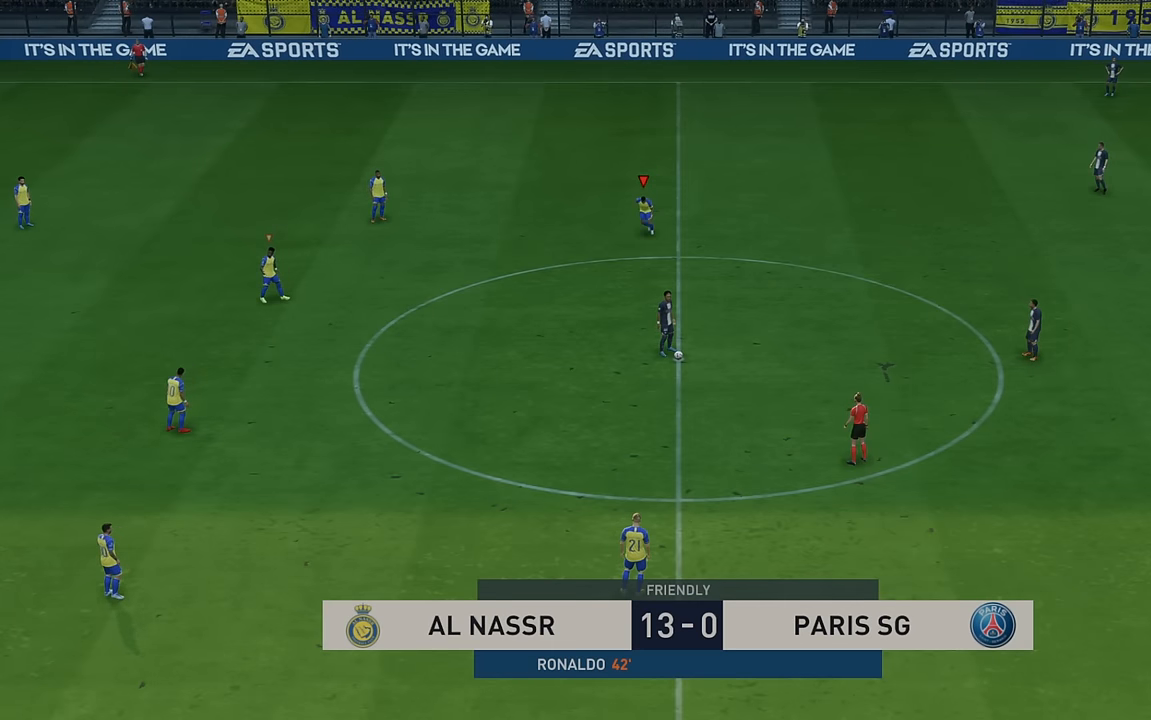
{"buttons": ["R2"], "left_stick": "down-right", "events": []}
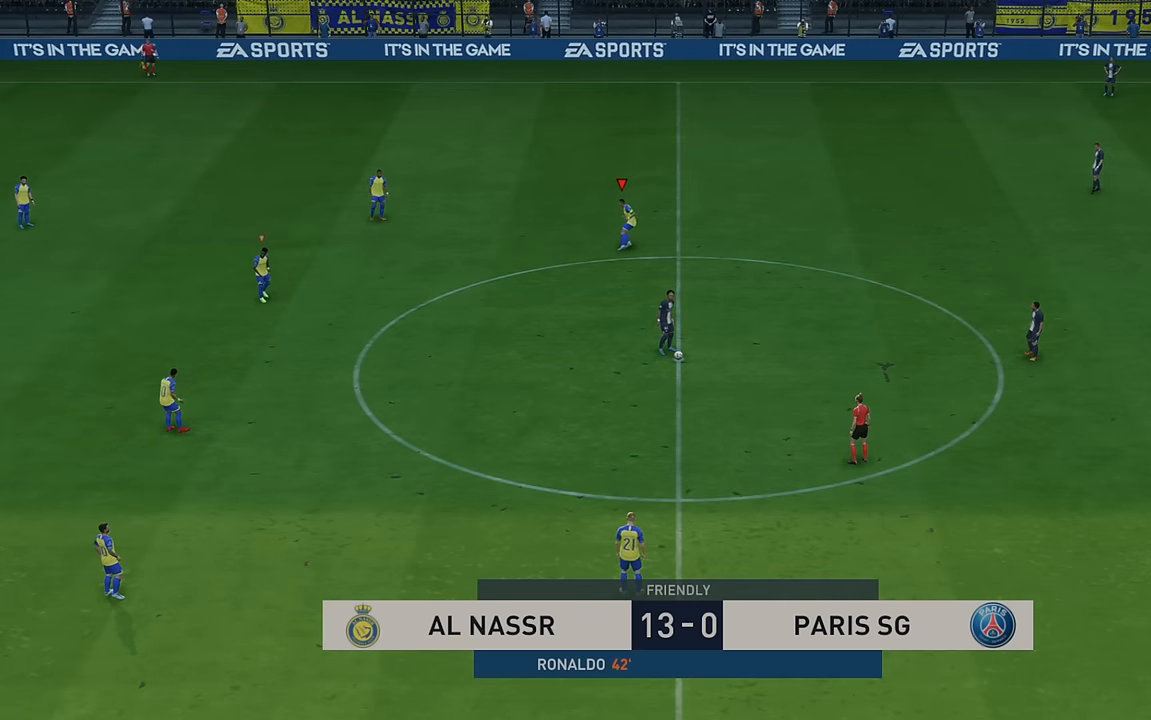
{"buttons": ["R2"], "left_stick": "down-right", "events": []}
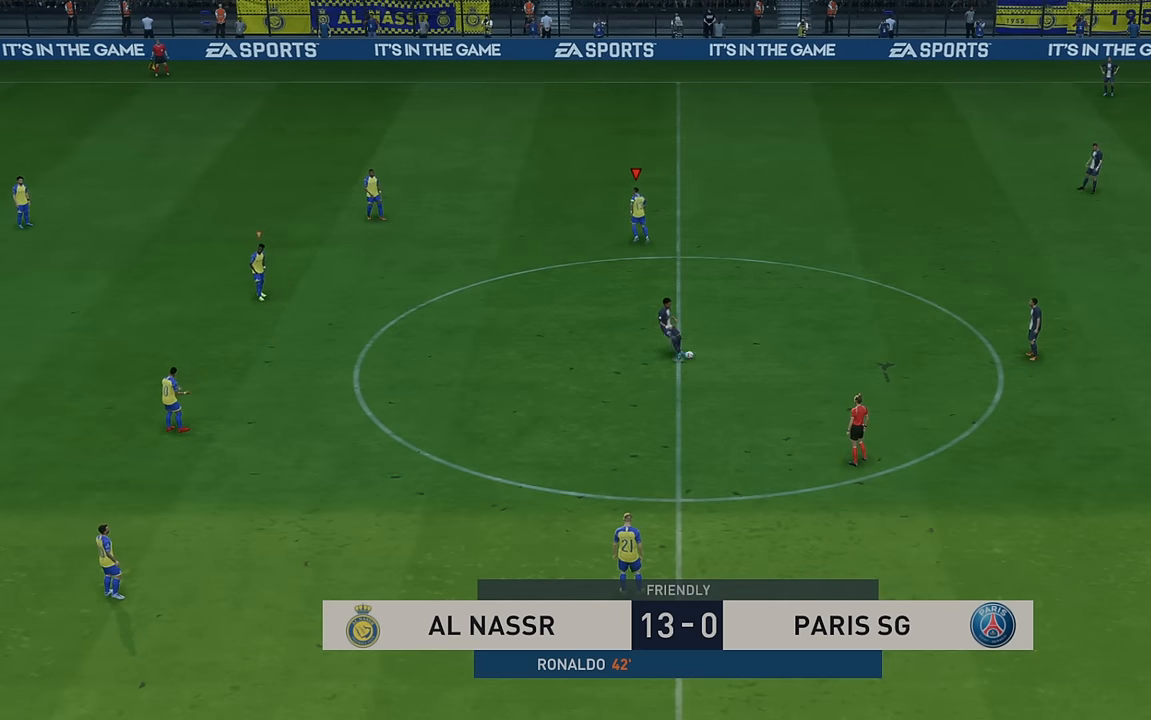
{"buttons": ["R2"], "left_stick": "down-right", "events": []}
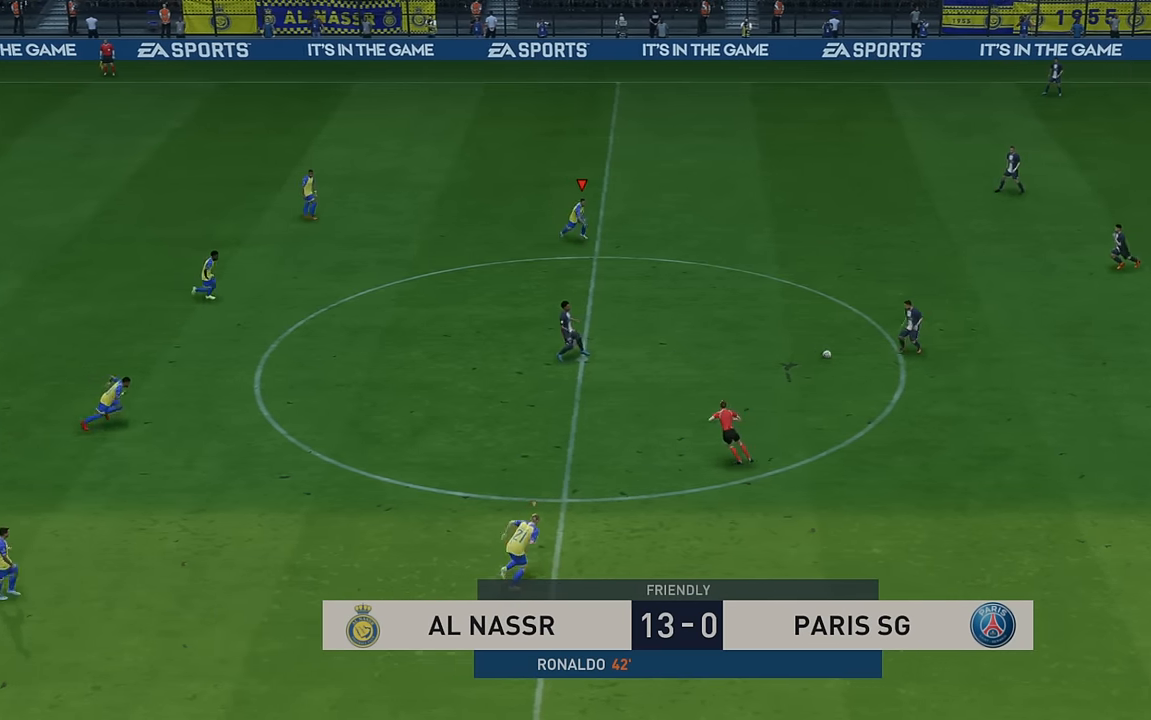
{"buttons": ["R2"], "left_stick": "down-right", "events": []}
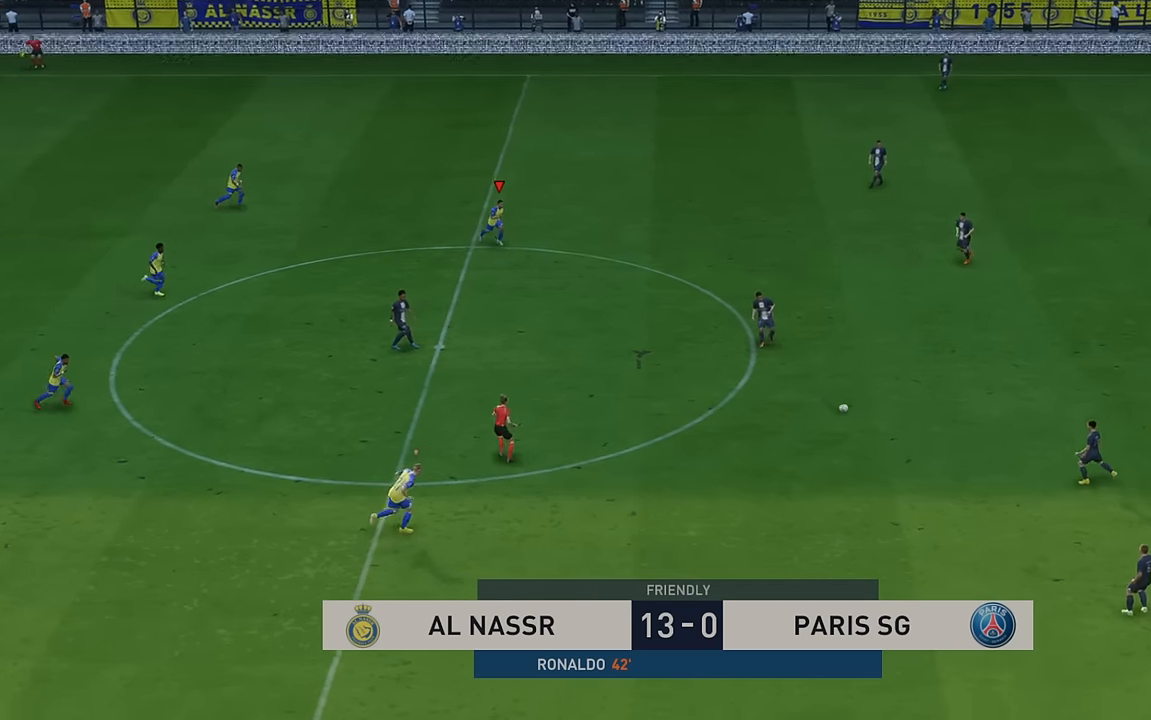
{"buttons": ["R2"], "left_stick": "right", "events": [[200, "left_stick", "right"], [233, "L1", "down"], [500, "L1", "up"]]}